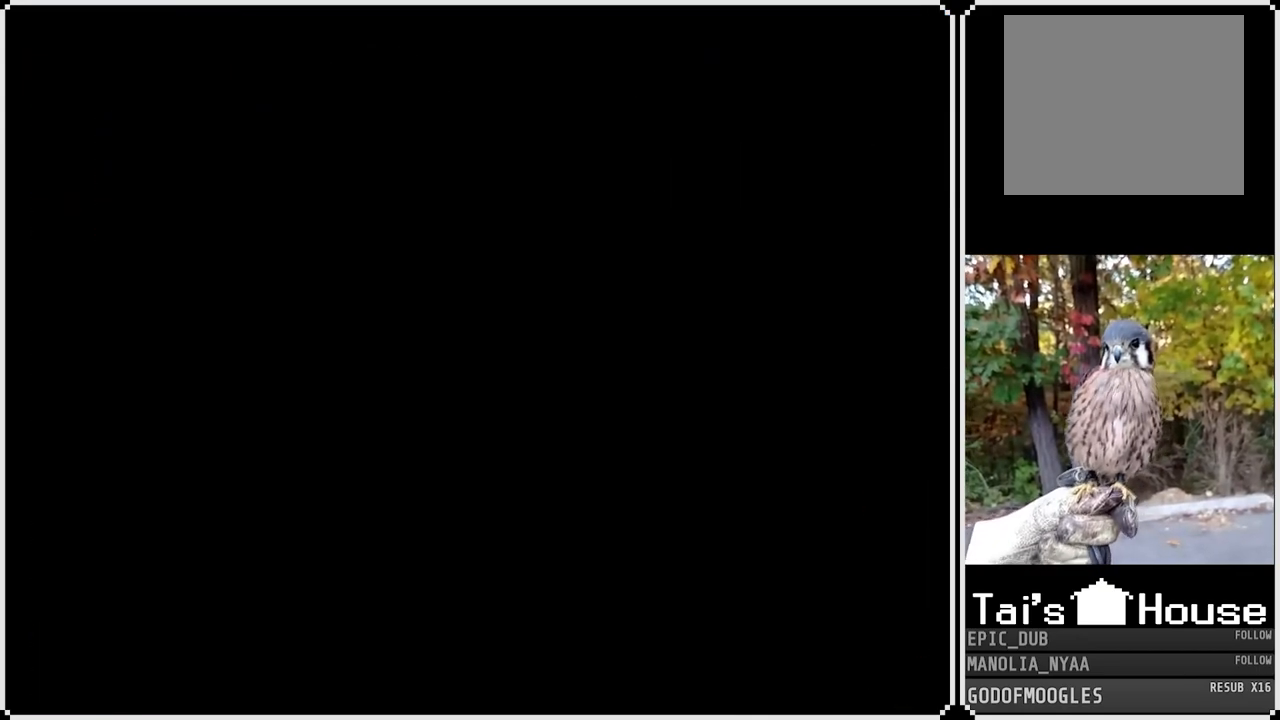
Gameplay with a controller (PlayStation layout); each line is a JSON object with the inputs held at the frame after it. "events" lists button and stick changes between this image and that frame as [ms after this image, input, new state], when the widget could be followed in between.
{"buttons": [], "left_stick": "center", "right_stick": "center", "events": []}
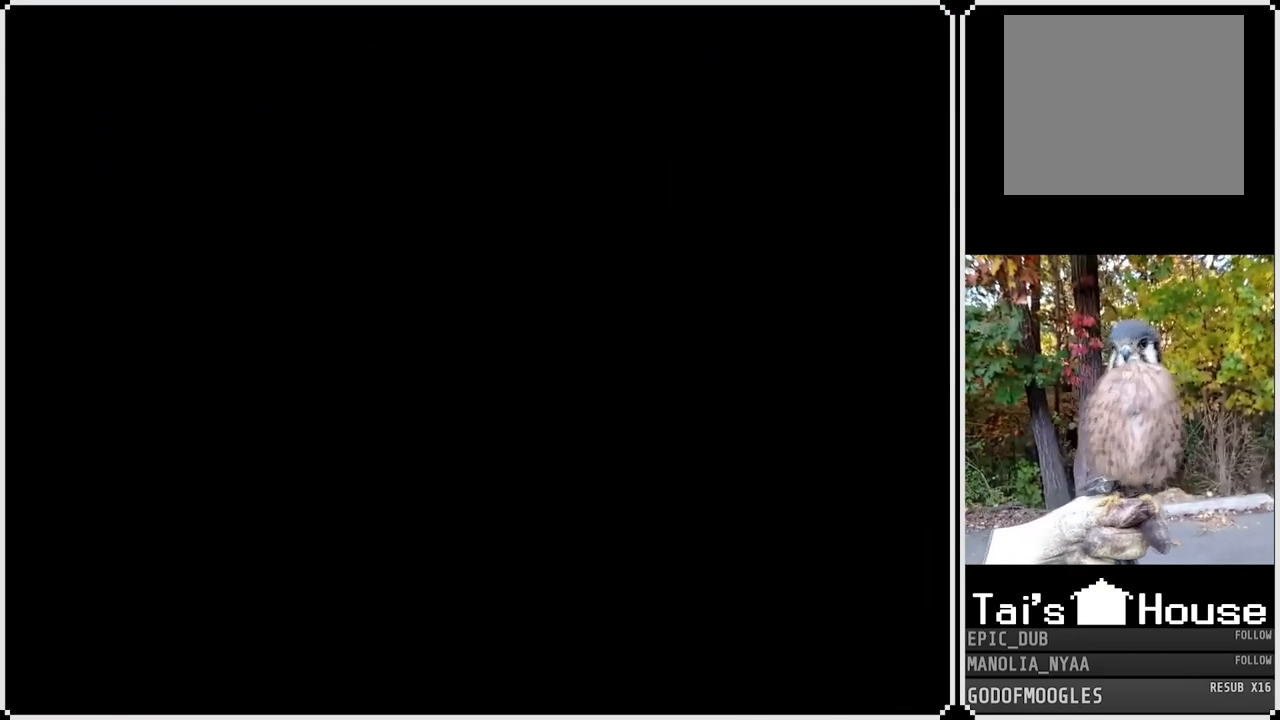
{"buttons": [], "left_stick": "center", "right_stick": "center", "events": []}
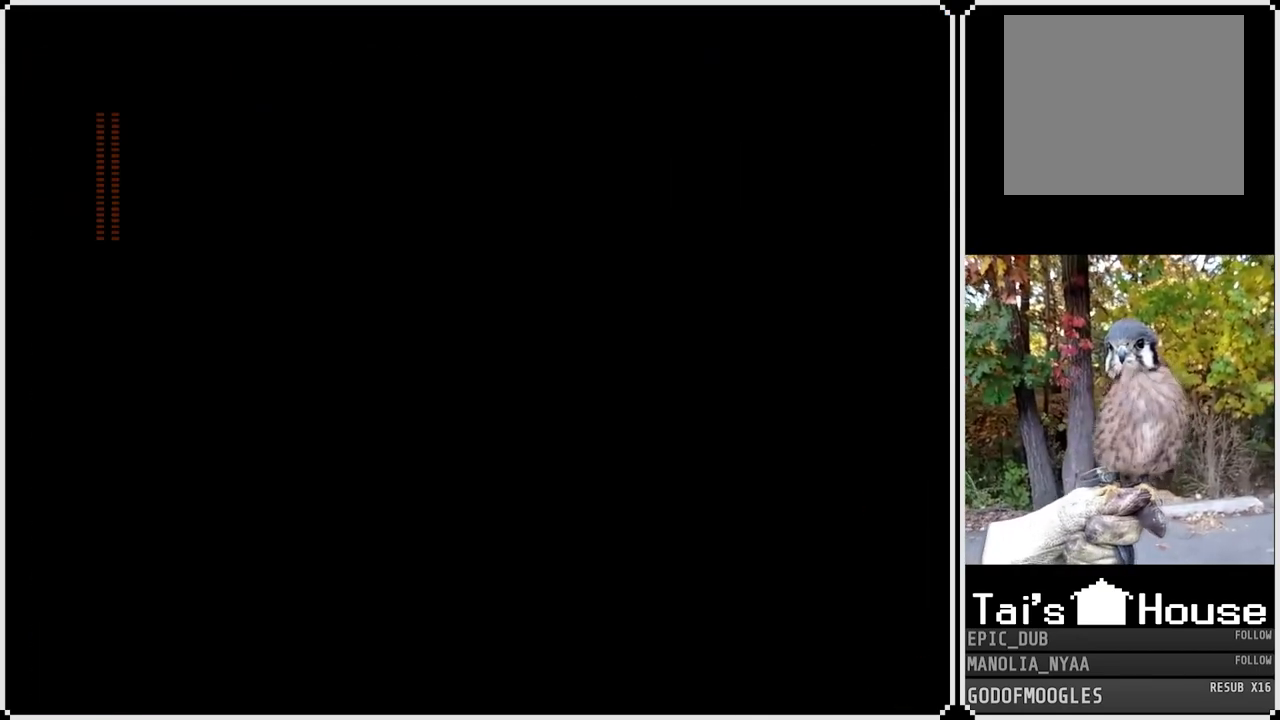
{"buttons": [], "left_stick": "center", "right_stick": "center", "events": []}
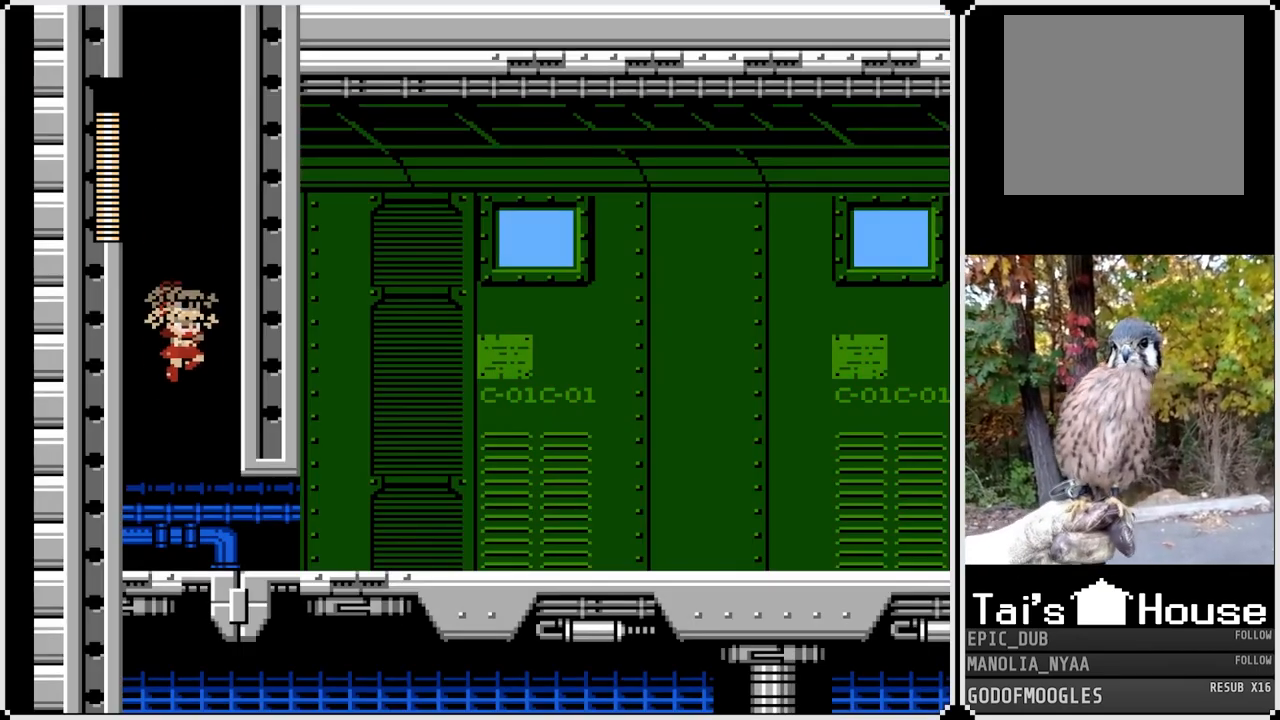
{"buttons": ["DPAD_RIGHT"], "left_stick": "center", "right_stick": "center", "events": [[67, "DPAD_RIGHT", "down"]]}
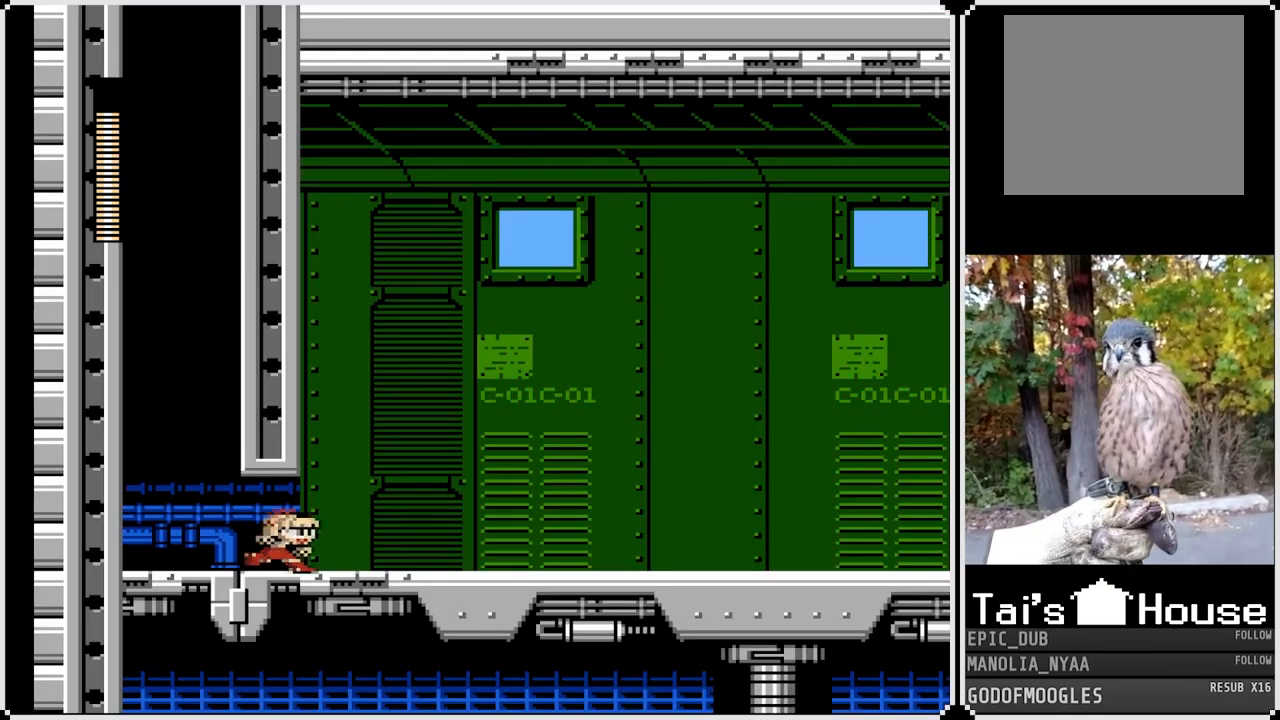
{"buttons": ["DPAD_RIGHT"], "left_stick": "center", "right_stick": "center", "events": [[250, "SQUARE", "down"], [350, "SQUARE", "up"]]}
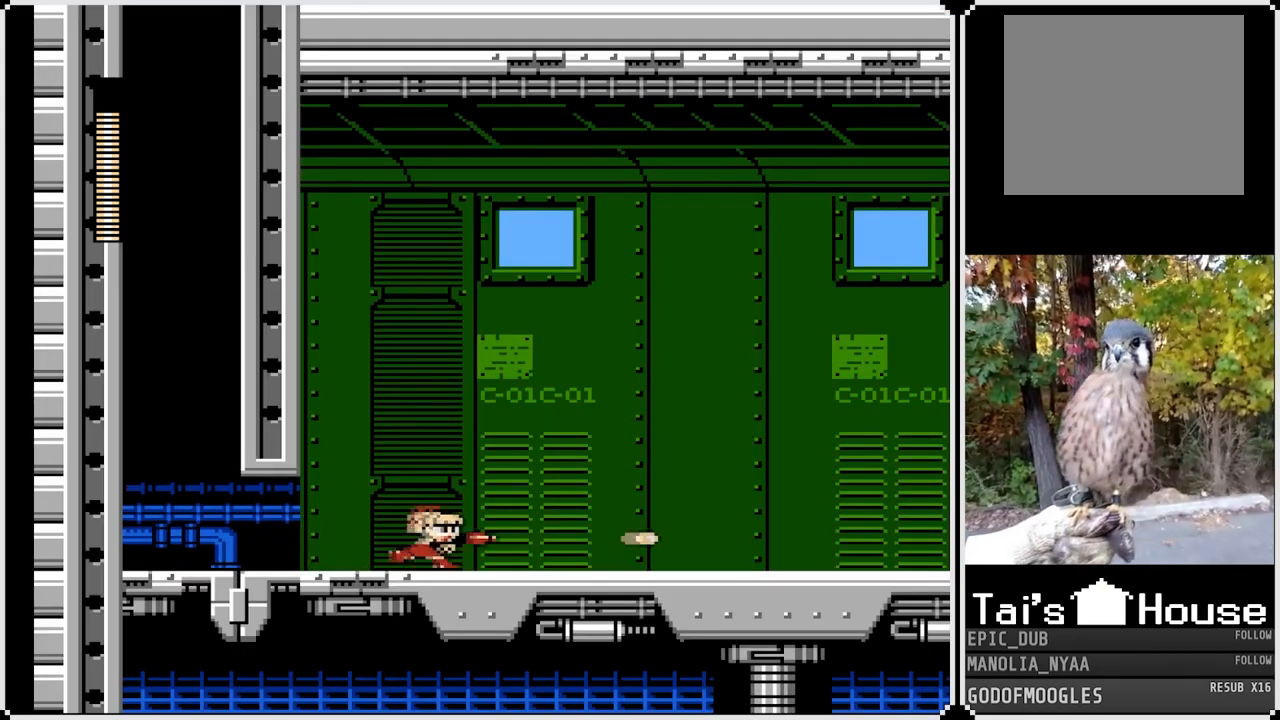
{"buttons": ["SQUARE", "DPAD_RIGHT"], "left_stick": "center", "right_stick": "center", "events": [[200, "SQUARE", "down"], [333, "SQUARE", "up"], [433, "SQUARE", "down"]]}
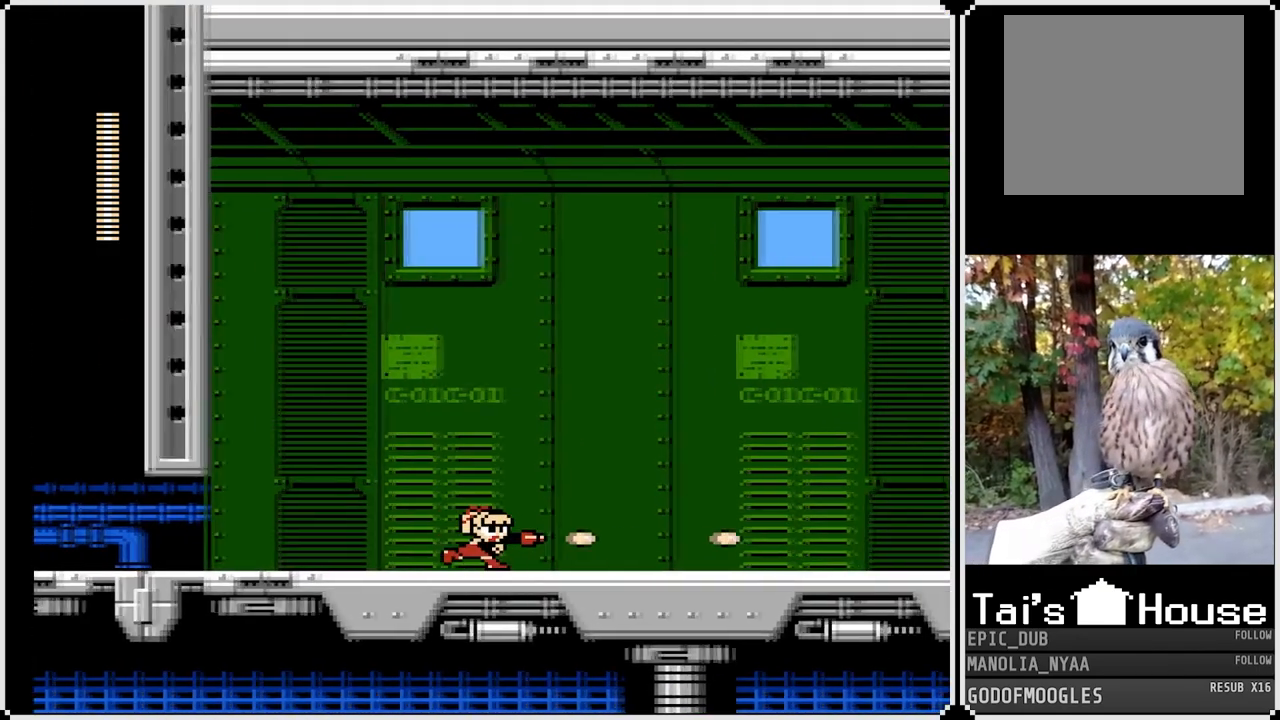
{"buttons": ["DPAD_RIGHT"], "left_stick": "center", "right_stick": "center", "events": [[50, "SQUARE", "up"], [383, "SQUARE", "down"], [467, "SQUARE", "up"]]}
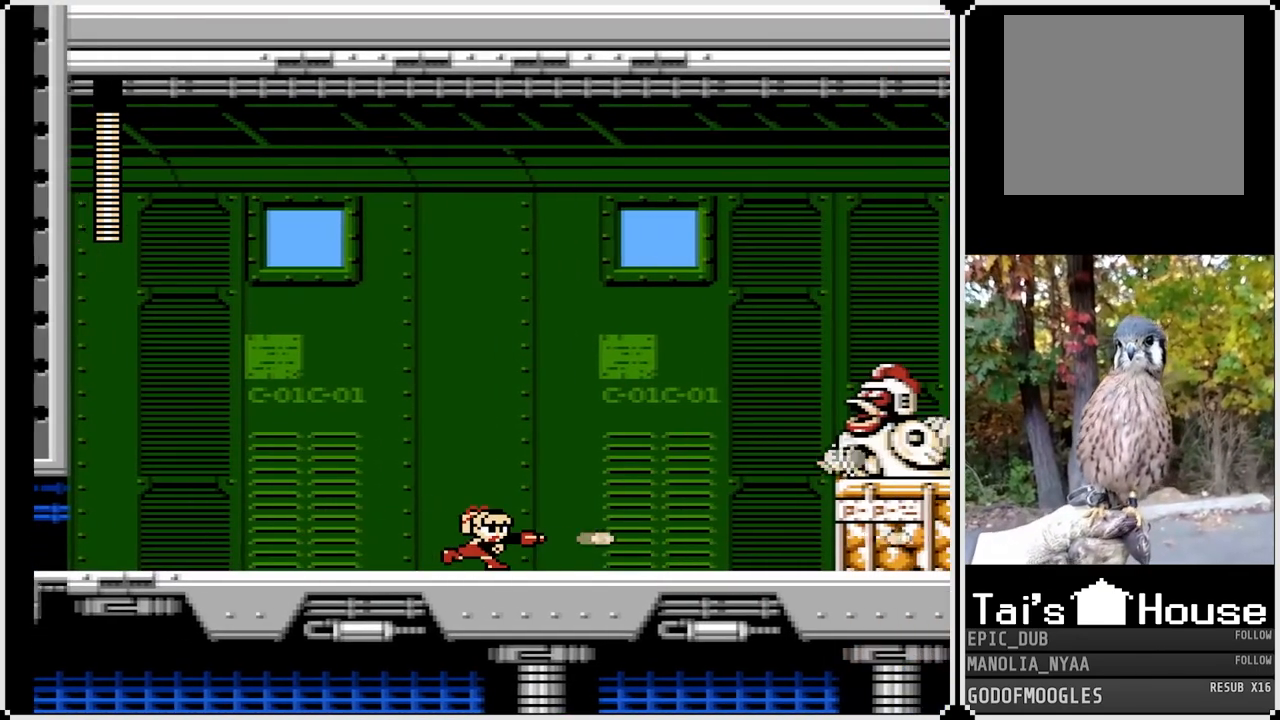
{"buttons": ["SQUARE"], "left_stick": "center", "right_stick": "center", "events": [[50, "SQUARE", "down"], [150, "SQUARE", "up"], [250, "DPAD_RIGHT", "up"], [300, "CROSS", "down"], [400, "SQUARE", "down"], [500, "CROSS", "up"]]}
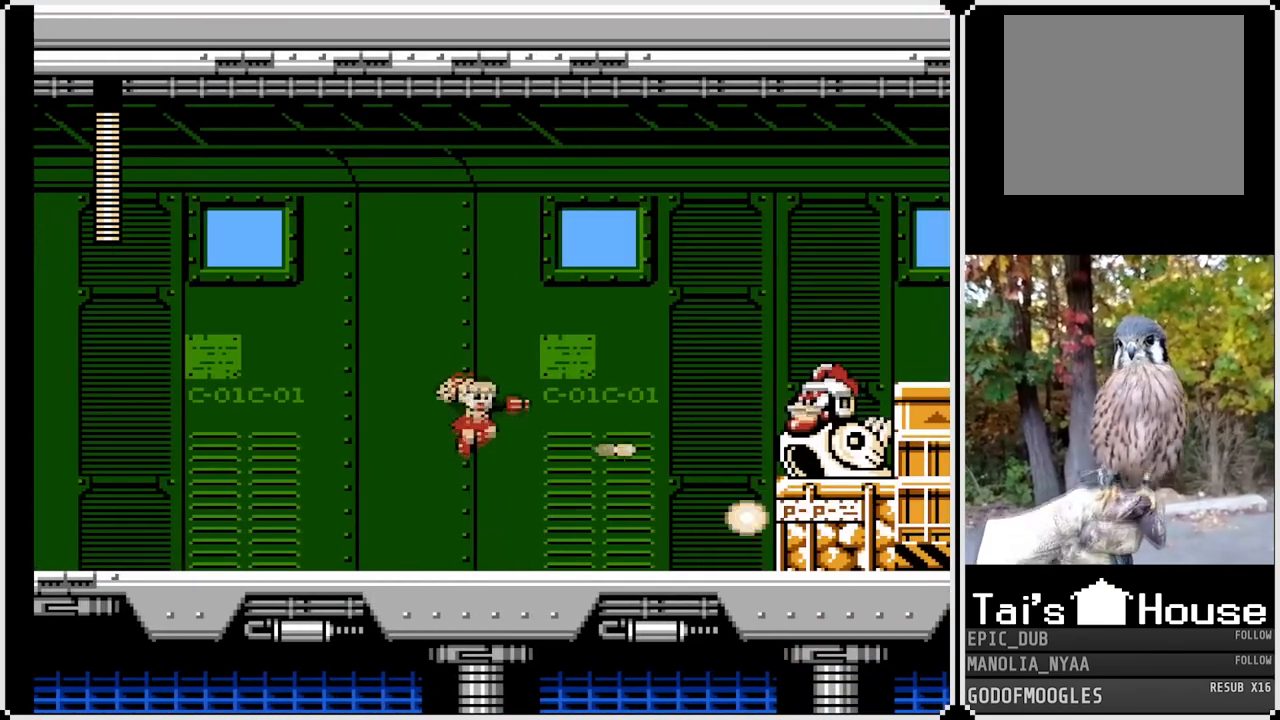
{"buttons": ["CROSS"], "left_stick": "center", "right_stick": "center", "events": [[33, "SQUARE", "up"], [83, "SQUARE", "down"], [200, "SQUARE", "up"], [250, "SQUARE", "down"], [317, "SQUARE", "up"], [467, "CROSS", "down"]]}
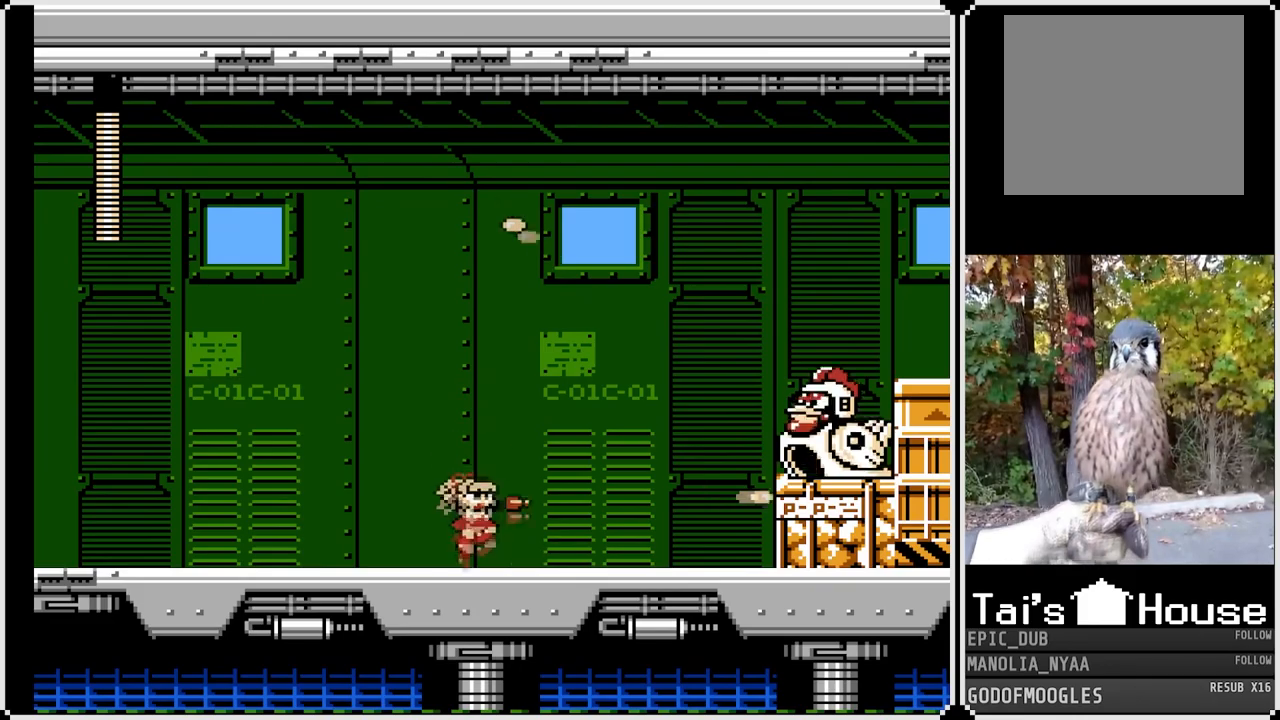
{"buttons": [], "left_stick": "center", "right_stick": "center", "events": [[233, "SQUARE", "down"], [317, "CROSS", "up"], [333, "SQUARE", "up"], [383, "SQUARE", "down"], [483, "SQUARE", "up"]]}
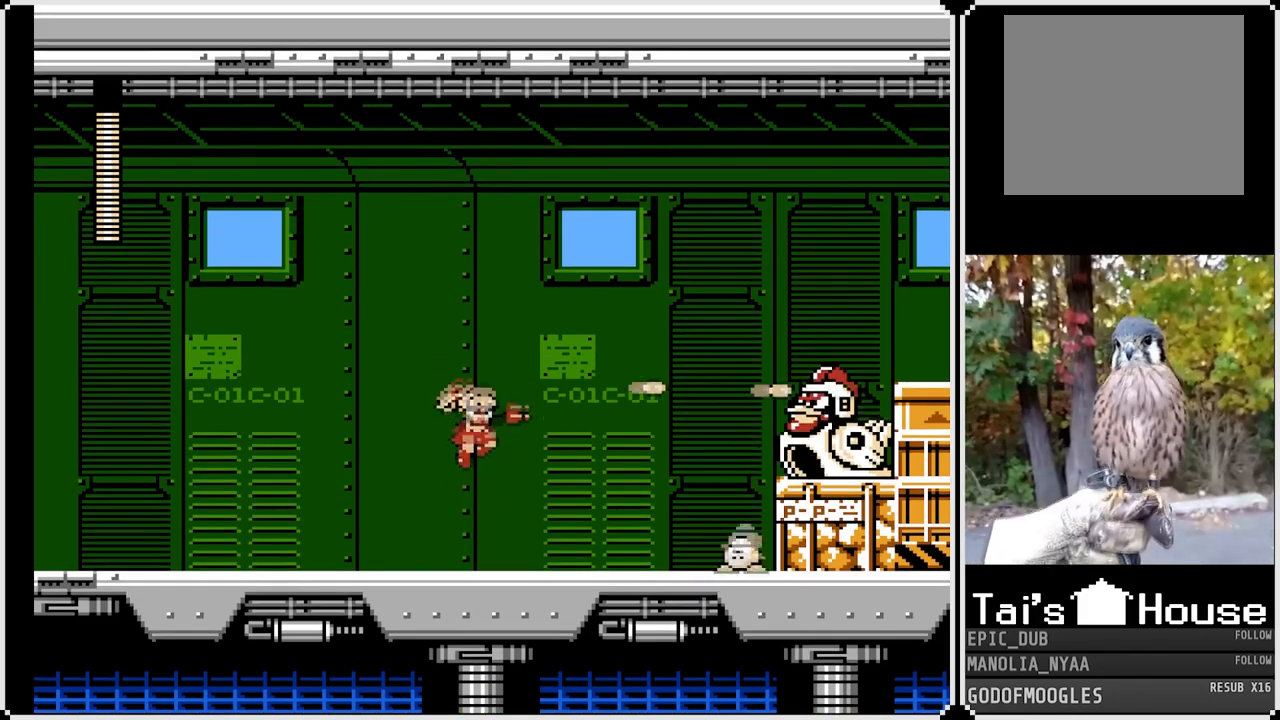
{"buttons": ["SQUARE"], "left_stick": "center", "right_stick": "center", "events": [[17, "SQUARE", "down"], [100, "SQUARE", "up"], [333, "SQUARE", "down"], [417, "SQUARE", "up"], [467, "SQUARE", "down"]]}
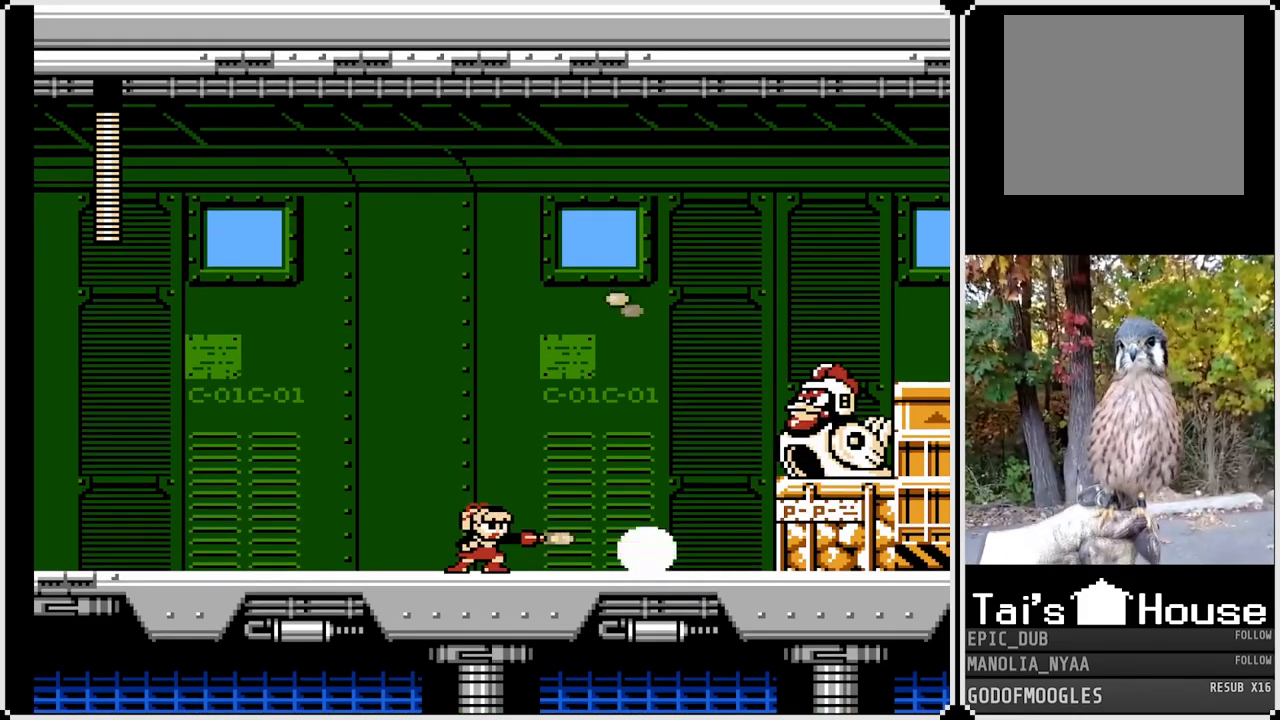
{"buttons": [], "left_stick": "center", "right_stick": "center", "events": [[83, "SQUARE", "up"]]}
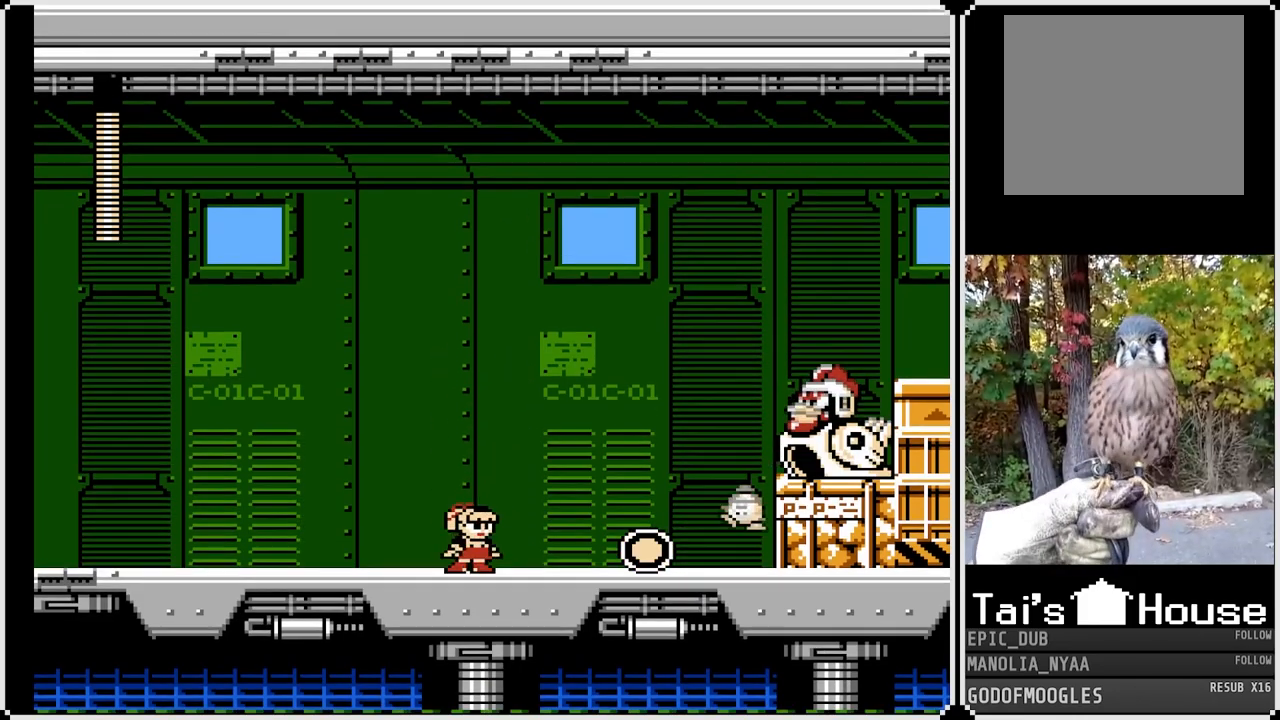
{"buttons": ["DPAD_RIGHT"], "left_stick": "center", "right_stick": "center", "events": [[100, "SQUARE", "down"], [150, "DPAD_RIGHT", "down"], [183, "SQUARE", "up"]]}
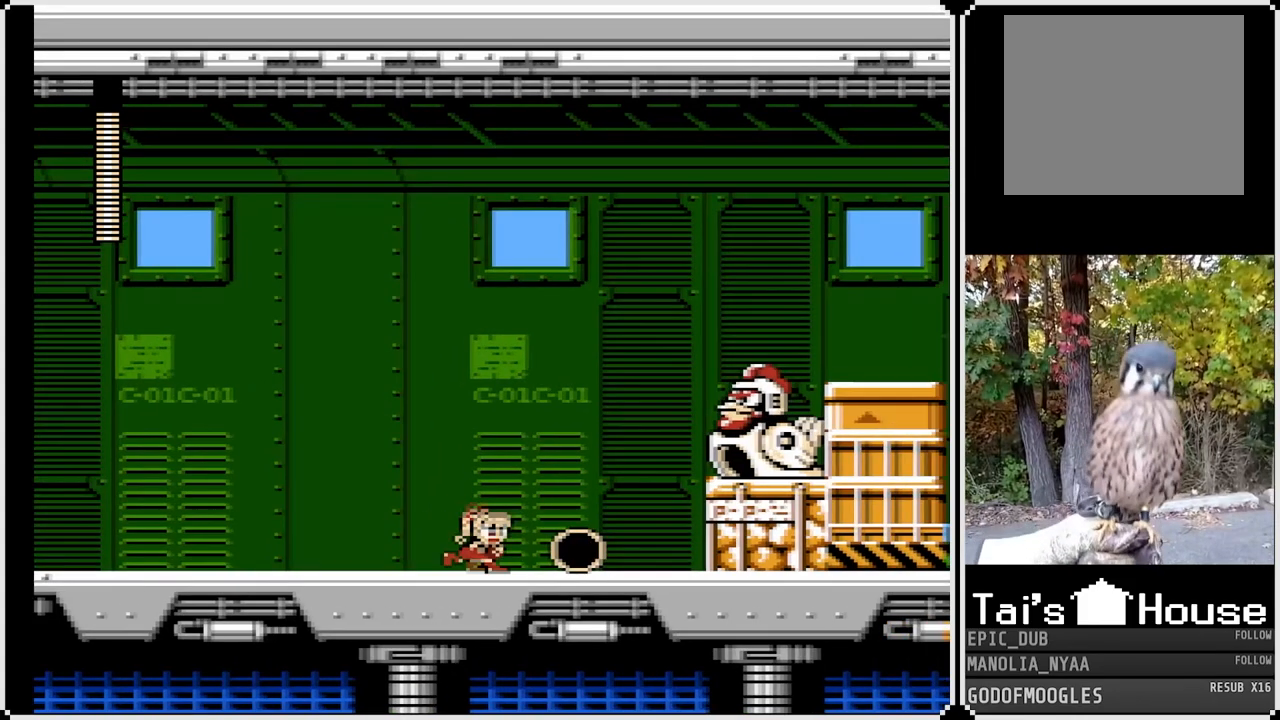
{"buttons": ["CROSS"], "left_stick": "center", "right_stick": "center", "events": [[300, "DPAD_RIGHT", "up"], [350, "CROSS", "down"]]}
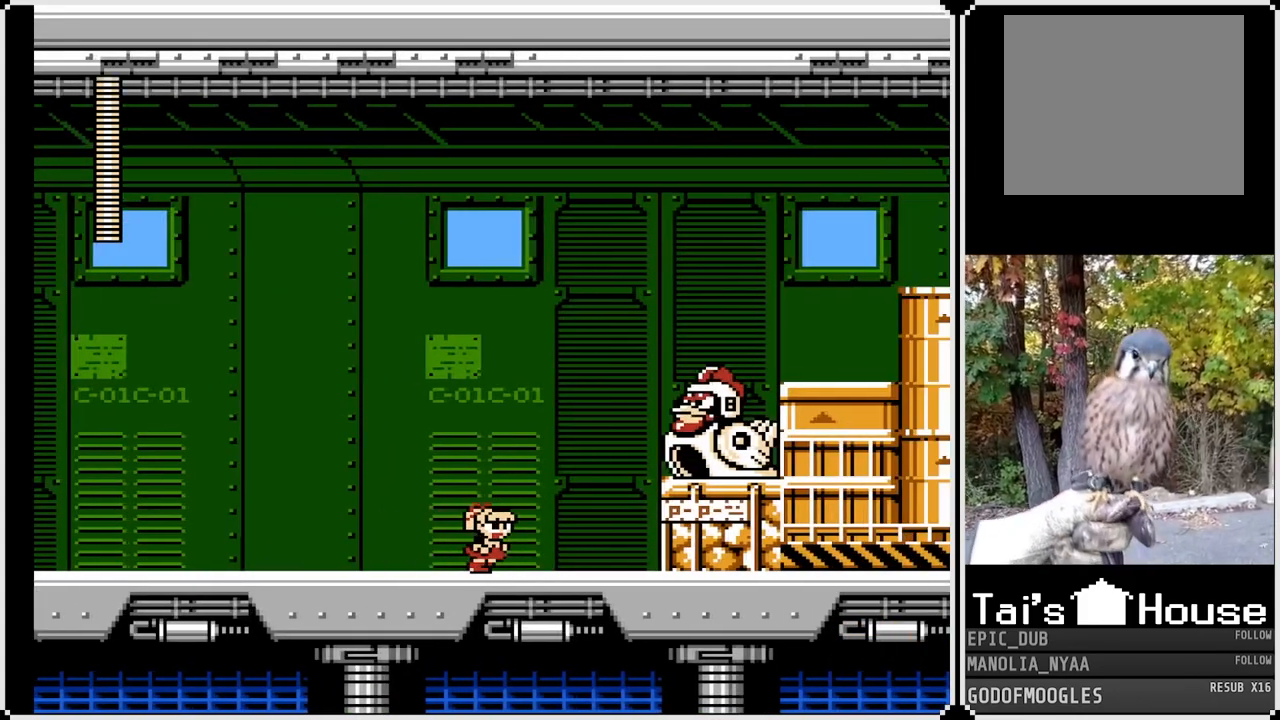
{"buttons": ["CROSS"], "left_stick": "center", "right_stick": "center", "events": [[33, "CROSS", "up"], [267, "CROSS", "down"]]}
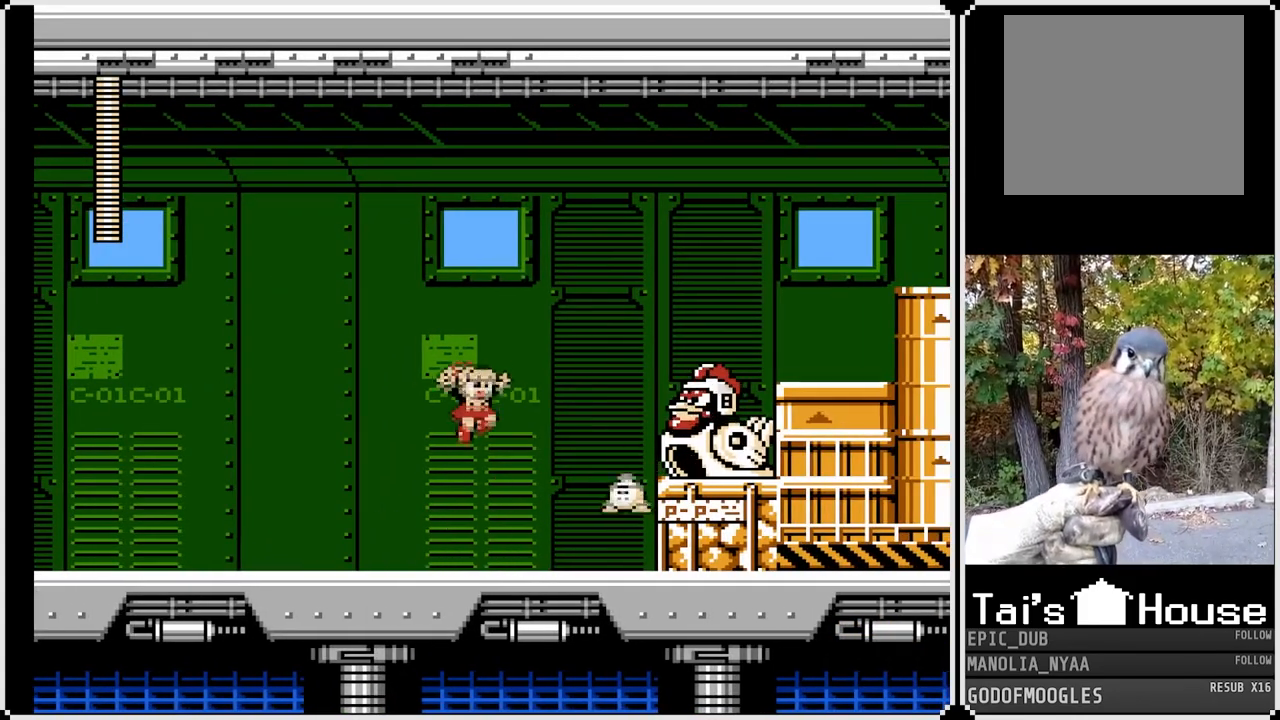
{"buttons": ["DPAD_LEFT"], "left_stick": "center", "right_stick": "center", "events": [[33, "SQUARE", "down"], [133, "CROSS", "up"], [150, "SQUARE", "up"], [183, "SQUARE", "down"], [283, "SQUARE", "up"], [300, "SQUARE", "down"], [400, "SQUARE", "up"], [417, "DPAD_LEFT", "down"]]}
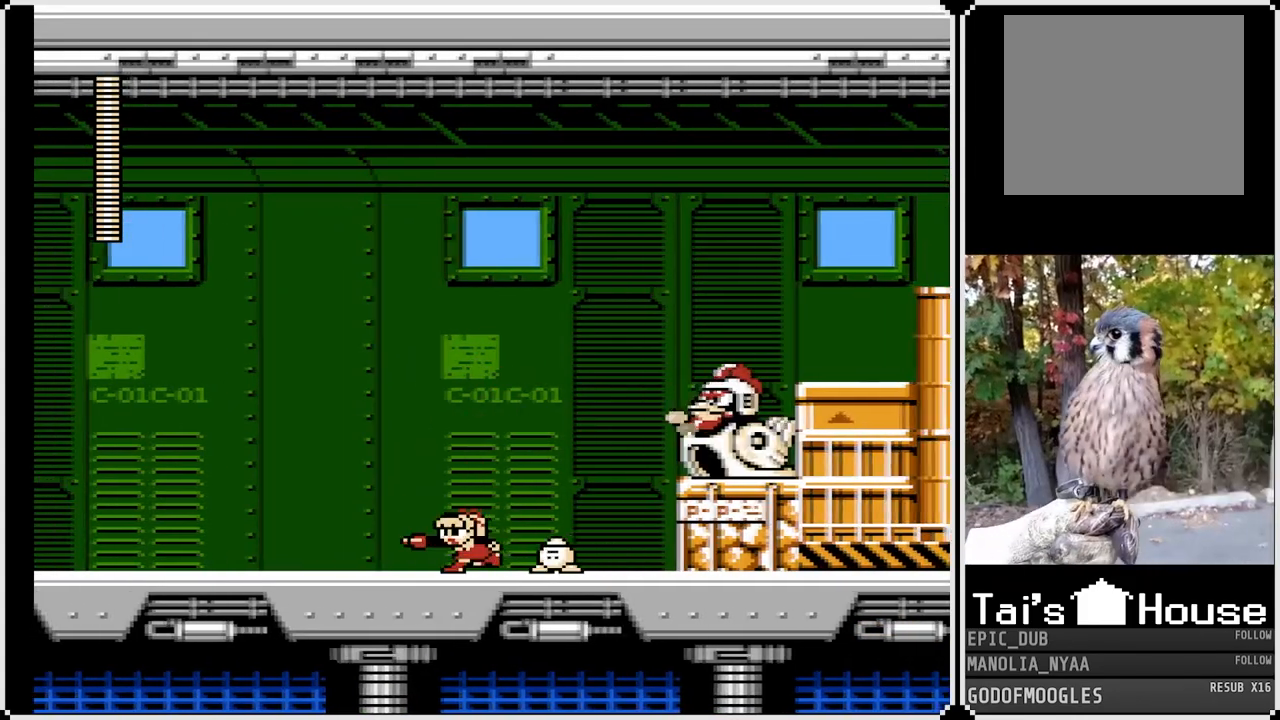
{"buttons": ["SQUARE", "DPAD_RIGHT"], "left_stick": "center", "right_stick": "center", "events": [[67, "CROSS", "down"], [167, "DPAD_LEFT", "up"], [183, "DPAD_RIGHT", "down"], [350, "SQUARE", "down"], [450, "CROSS", "up"], [450, "SQUARE", "up"], [483, "SQUARE", "down"]]}
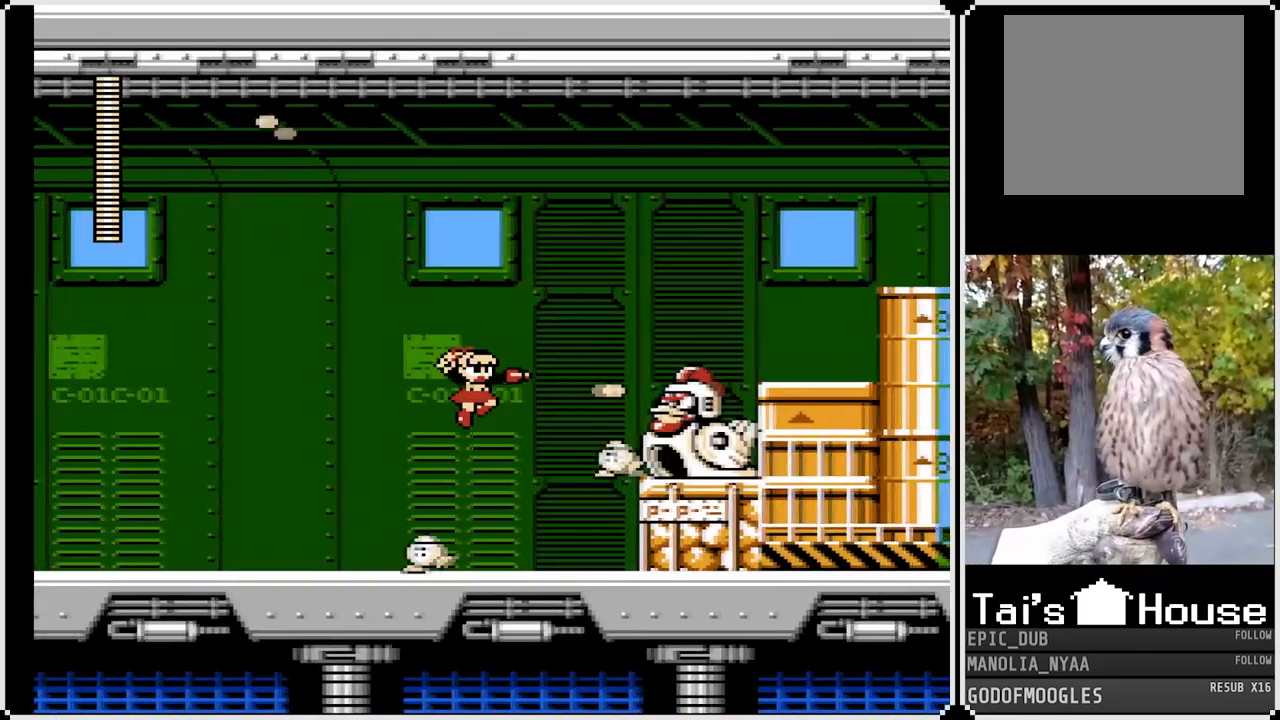
{"buttons": ["DPAD_RIGHT"], "left_stick": "center", "right_stick": "center", "events": [[50, "DPAD_RIGHT", "up"], [100, "SQUARE", "up"], [267, "DPAD_LEFT", "down"], [467, "DPAD_LEFT", "up"], [500, "DPAD_RIGHT", "down"]]}
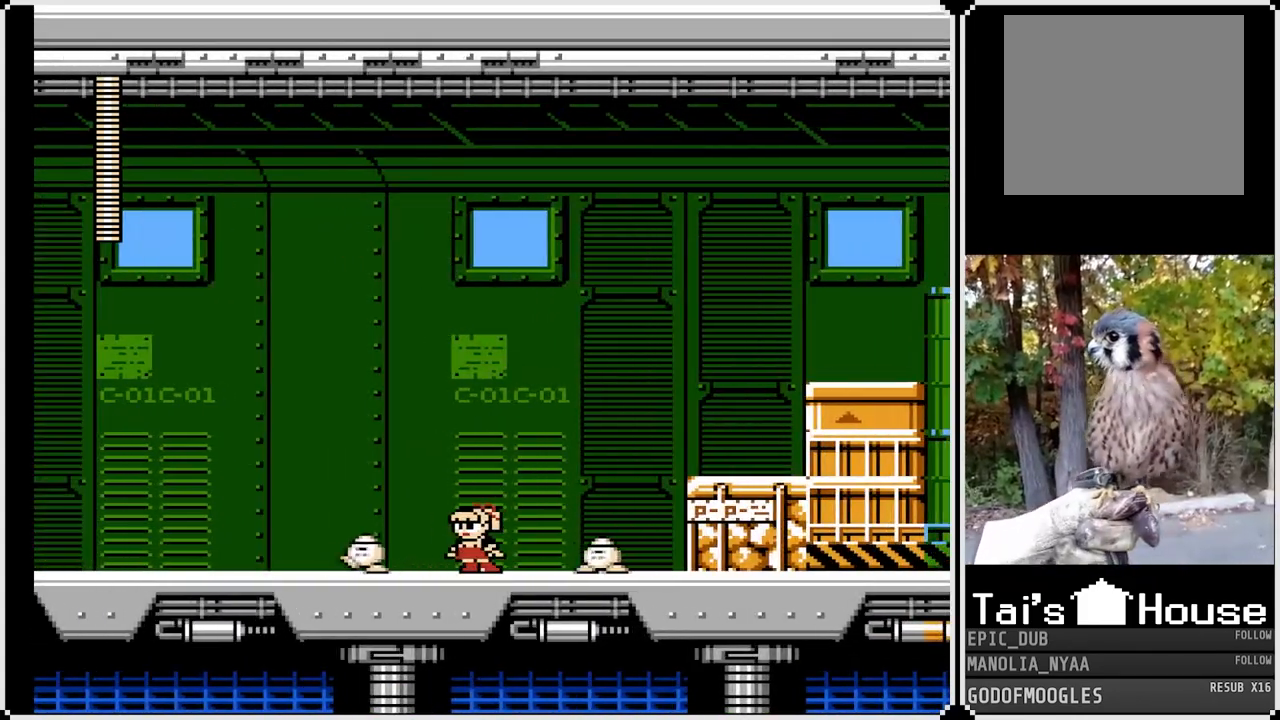
{"buttons": ["SQUARE", "DPAD_RIGHT"], "left_stick": "center", "right_stick": "center", "events": [[67, "CROSS", "down"], [317, "SQUARE", "down"], [333, "CROSS", "up"]]}
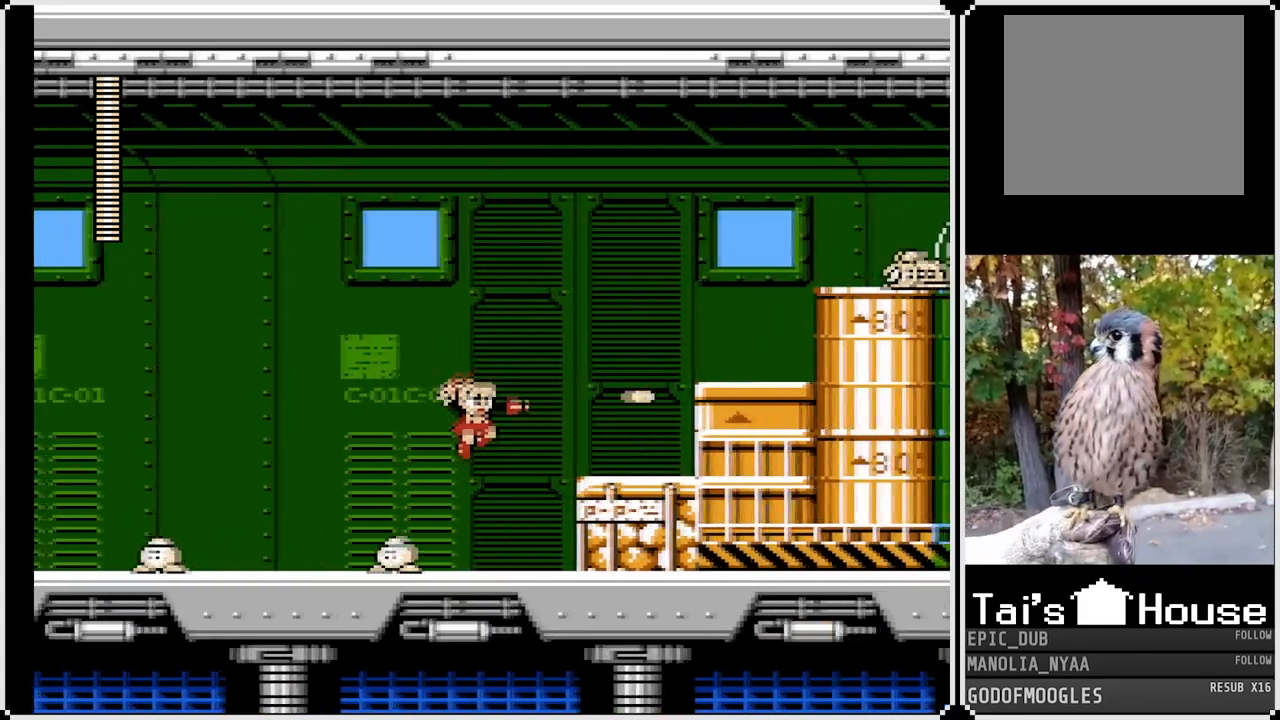
{"buttons": ["CROSS", "SQUARE", "DPAD_RIGHT"], "left_stick": "center", "right_stick": "center", "events": [[383, "CROSS", "down"]]}
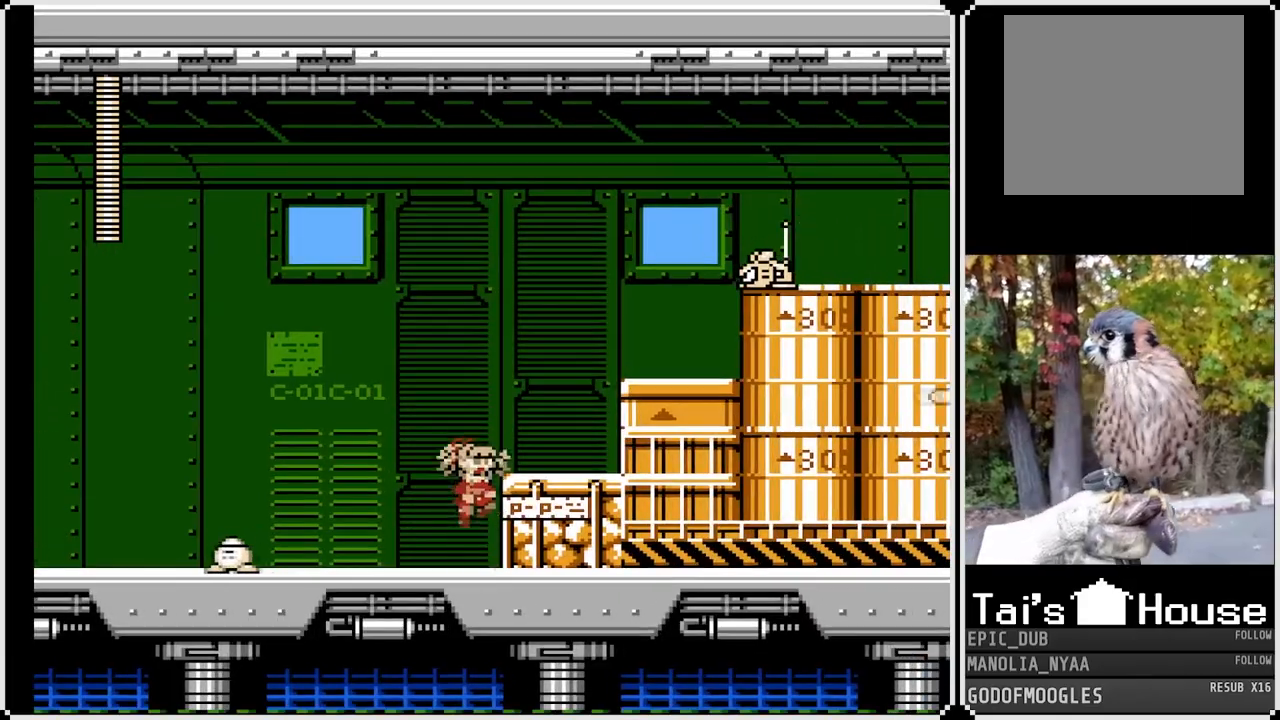
{"buttons": ["SQUARE"], "left_stick": "center", "right_stick": "center", "events": [[67, "CROSS", "up"], [267, "DPAD_RIGHT", "up"]]}
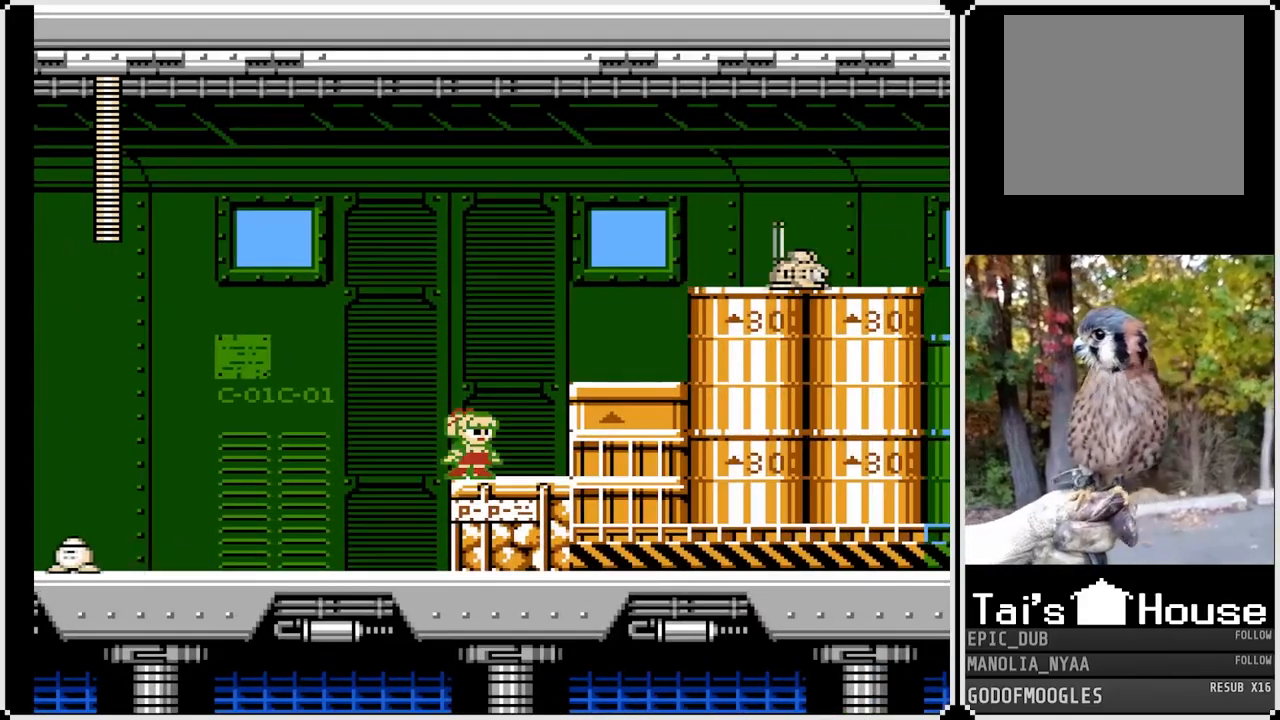
{"buttons": ["CROSS", "SQUARE", "DPAD_RIGHT"], "left_stick": "center", "right_stick": "center", "events": [[200, "DPAD_RIGHT", "down"], [267, "CROSS", "down"]]}
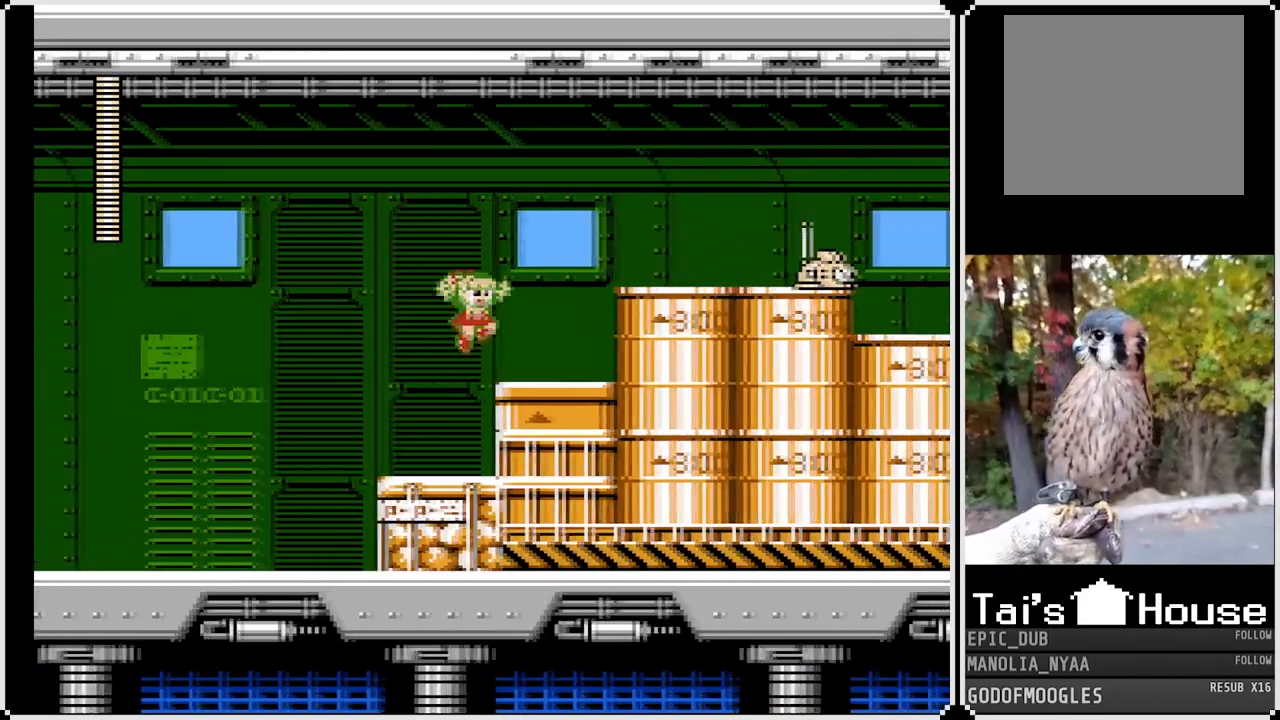
{"buttons": ["DPAD_RIGHT"], "left_stick": "center", "right_stick": "center", "events": [[17, "CROSS", "up"], [33, "SQUARE", "up"], [283, "DPAD_RIGHT", "up"], [483, "DPAD_RIGHT", "down"]]}
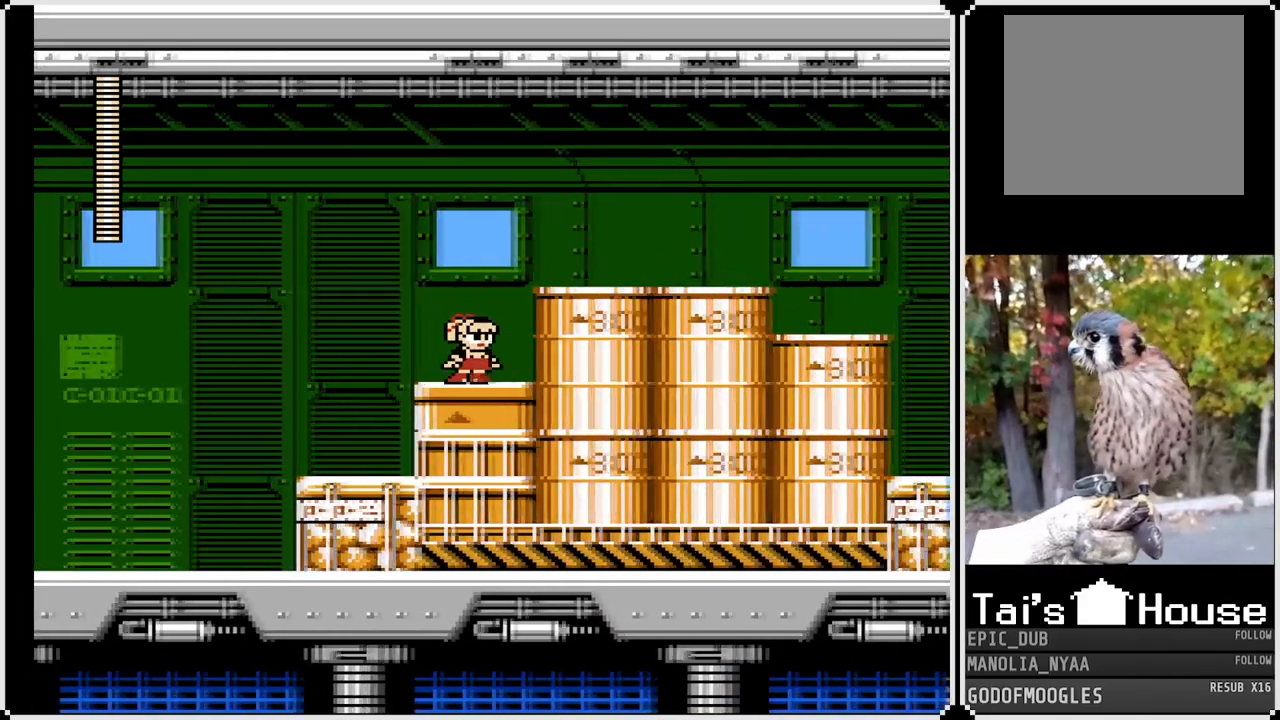
{"buttons": ["SQUARE", "DPAD_RIGHT"], "left_stick": "center", "right_stick": "center", "events": [[17, "CROSS", "down"], [117, "SQUARE", "down"], [250, "CROSS", "up"]]}
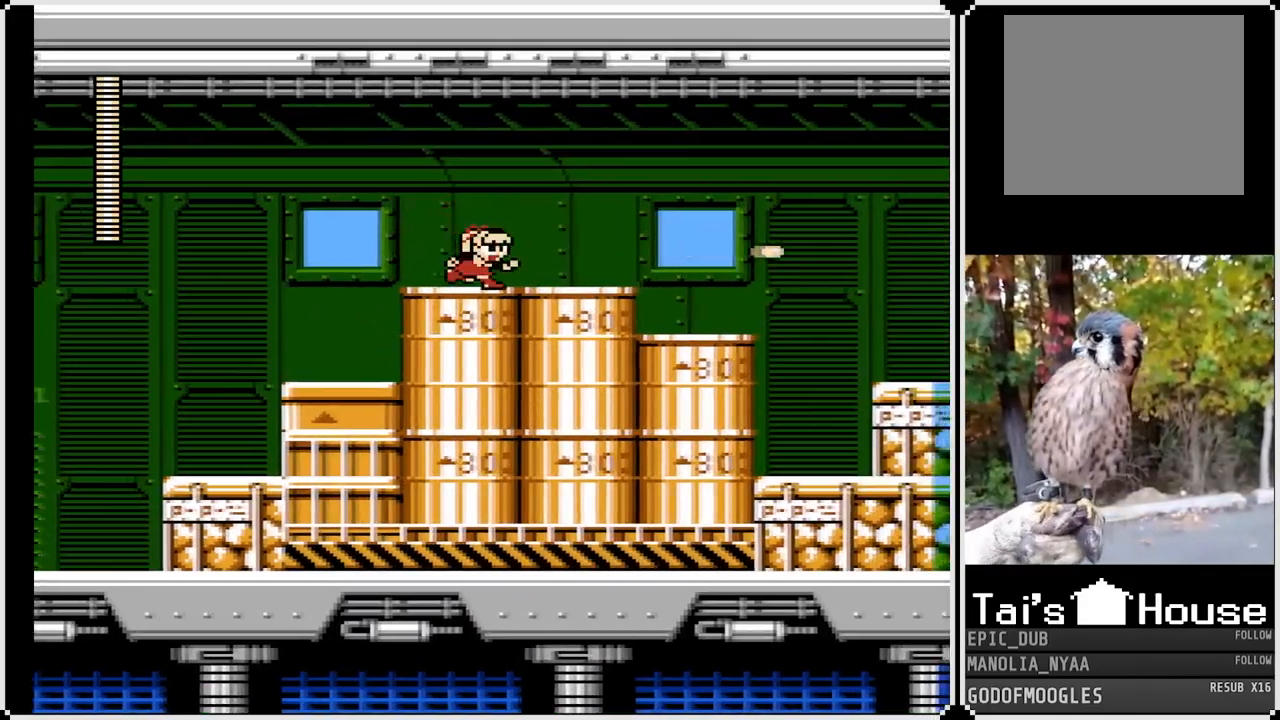
{"buttons": ["SQUARE", "DPAD_RIGHT"], "left_stick": "center", "right_stick": "center", "events": []}